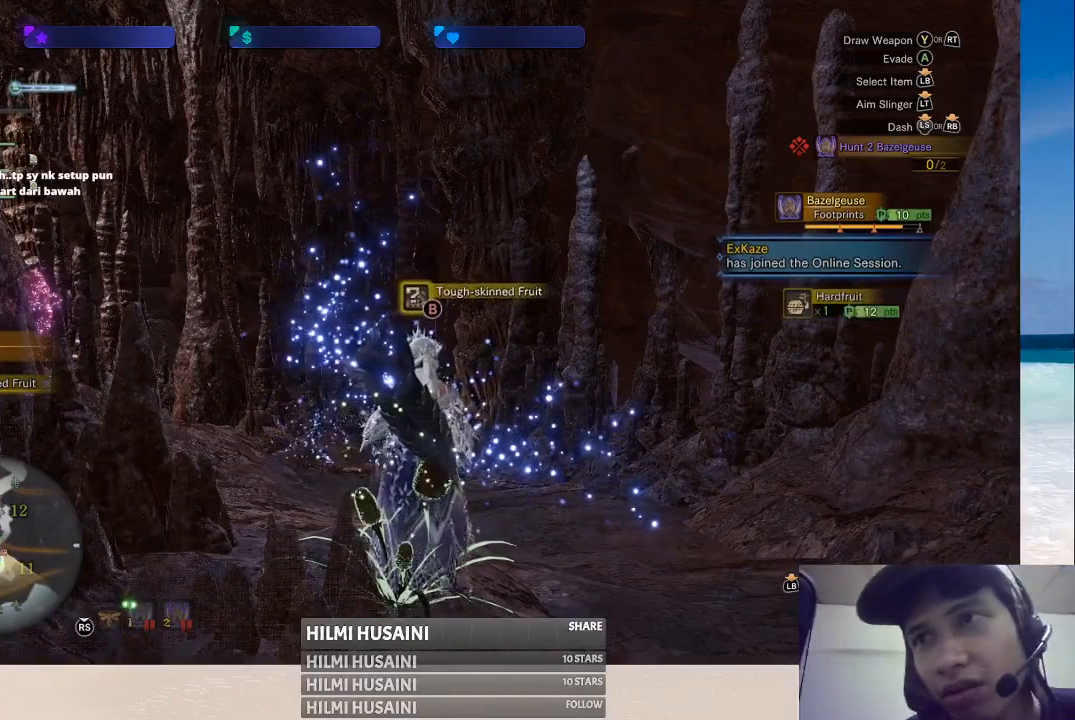
Gameplay with a controller (Xbox layout); each line is a JSON object with the inputs held at the frame after it. "events" lists button and stick changes between this image and that frame as [ms after this image, input, new state], when the widget could be followed in between. Not read: L1 L3 R1 R3.
{"buttons": [], "left_stick": "center", "right_stick": "center", "events": []}
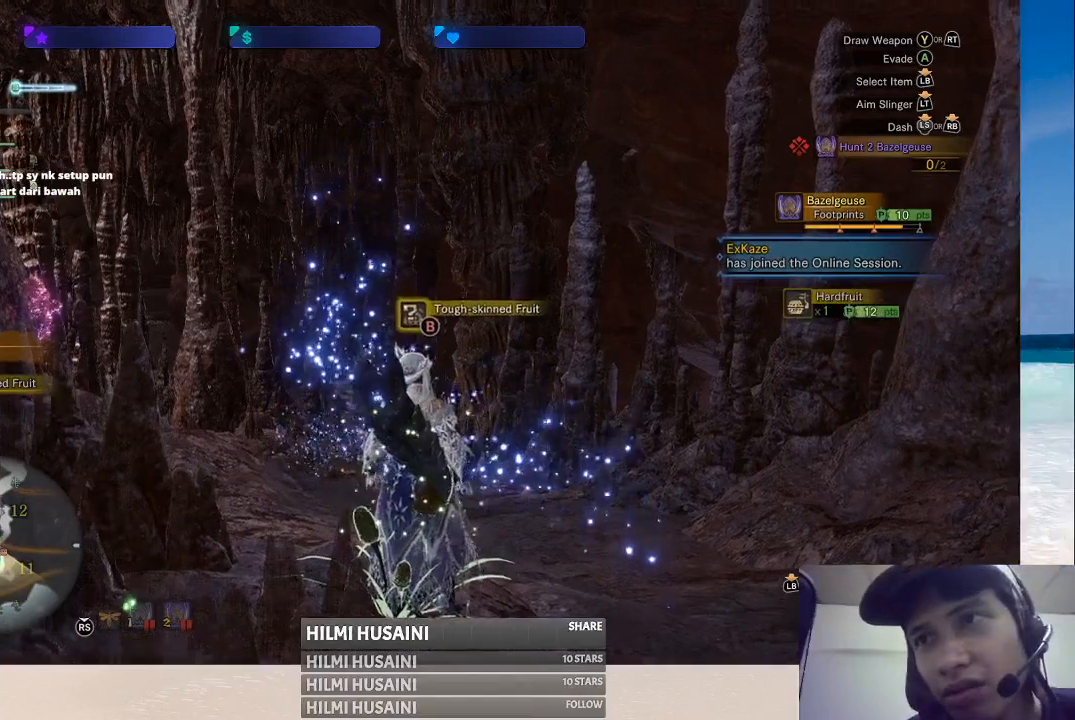
{"buttons": [], "left_stick": "center", "right_stick": "center", "events": []}
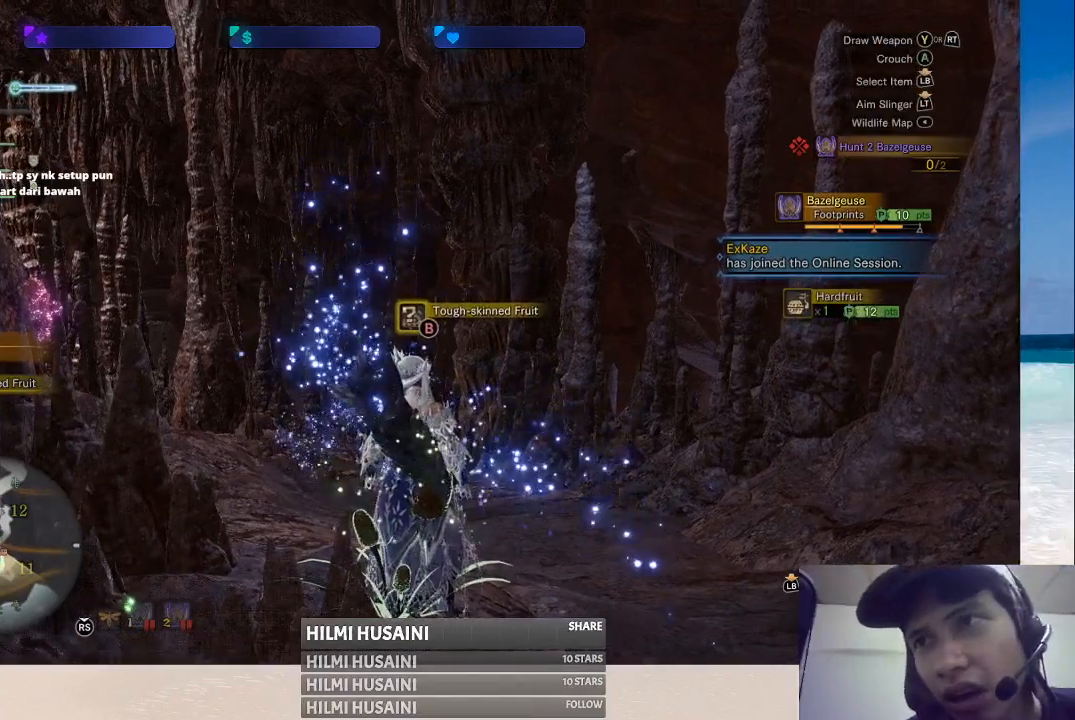
{"buttons": [], "left_stick": "center", "right_stick": "center", "events": []}
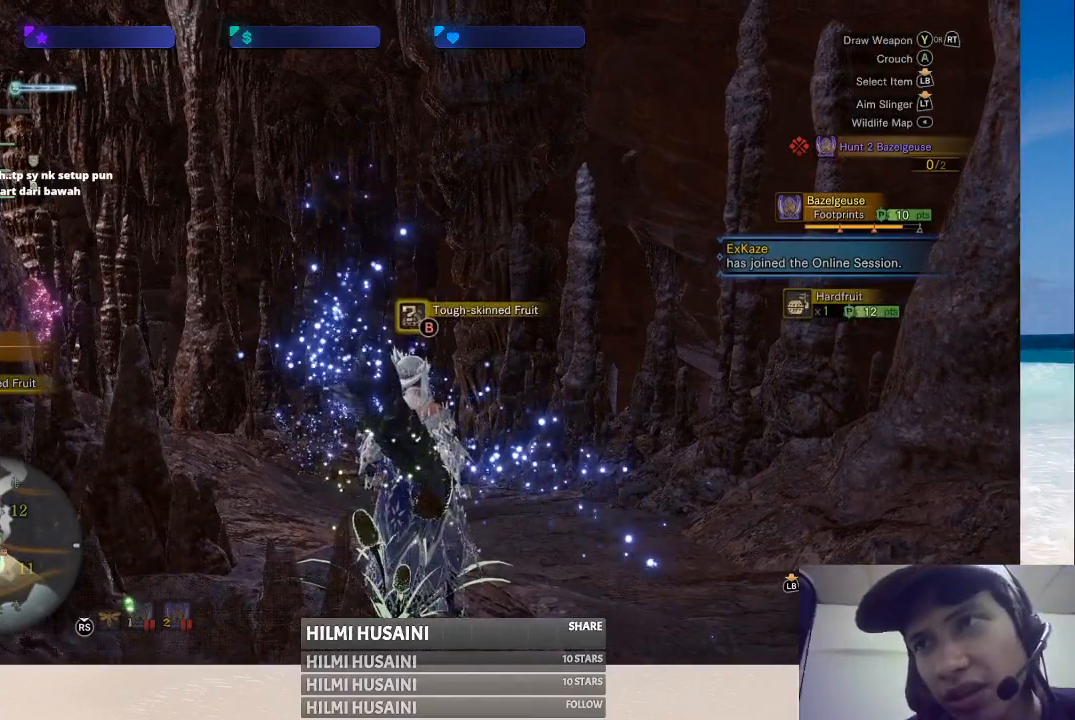
{"buttons": [], "left_stick": "center", "right_stick": "center", "events": []}
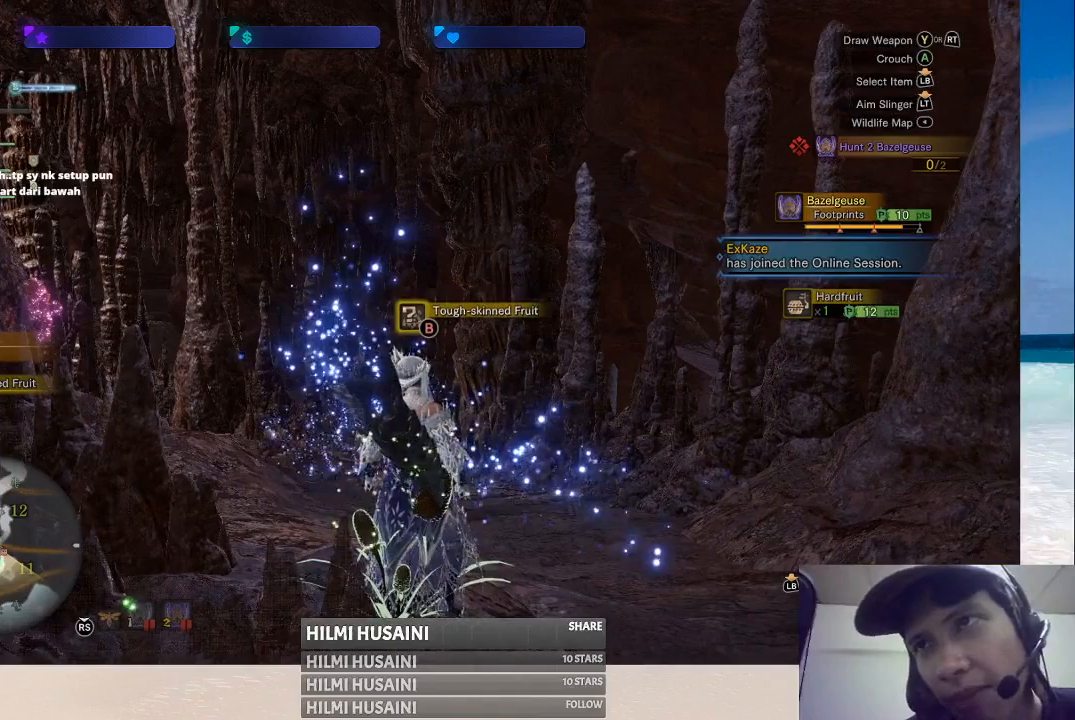
{"buttons": [], "left_stick": "center", "right_stick": "center", "events": []}
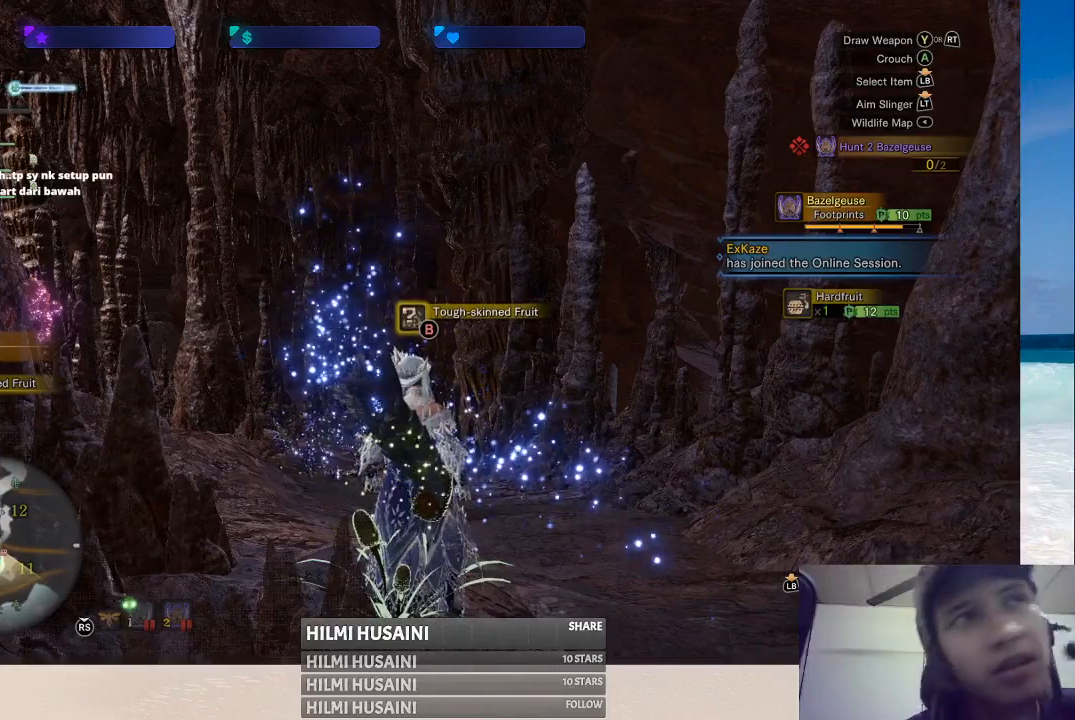
{"buttons": [], "left_stick": "center", "right_stick": "center", "events": []}
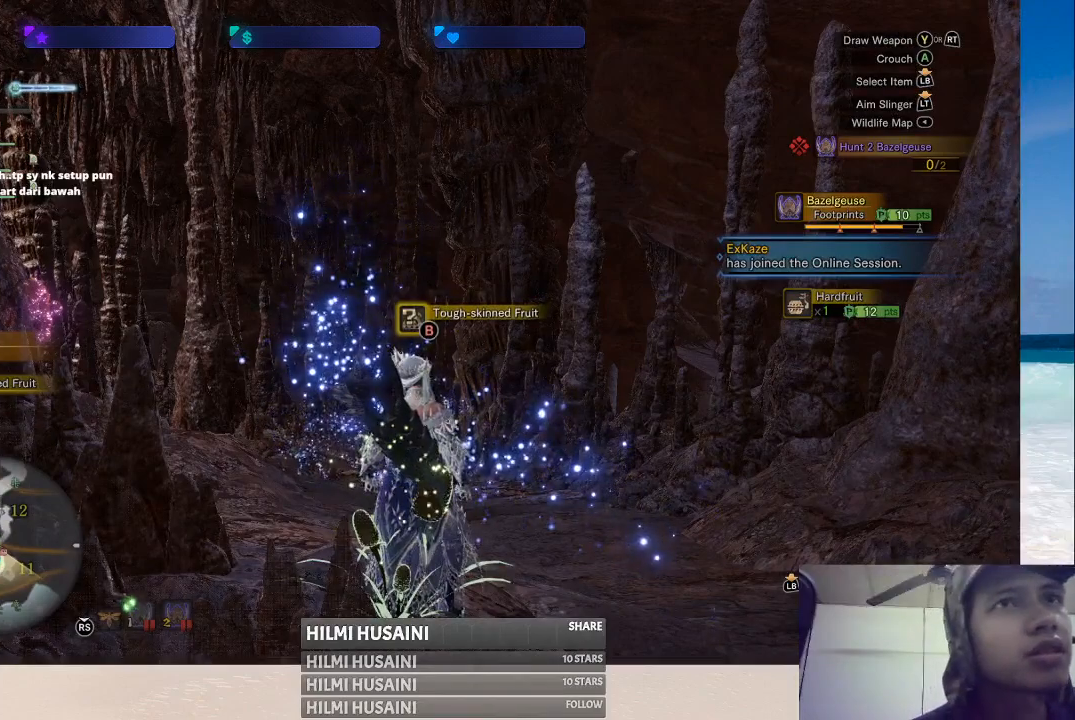
{"buttons": [], "left_stick": "center", "right_stick": "center", "events": [[317, "B", "down"], [433, "B", "up"]]}
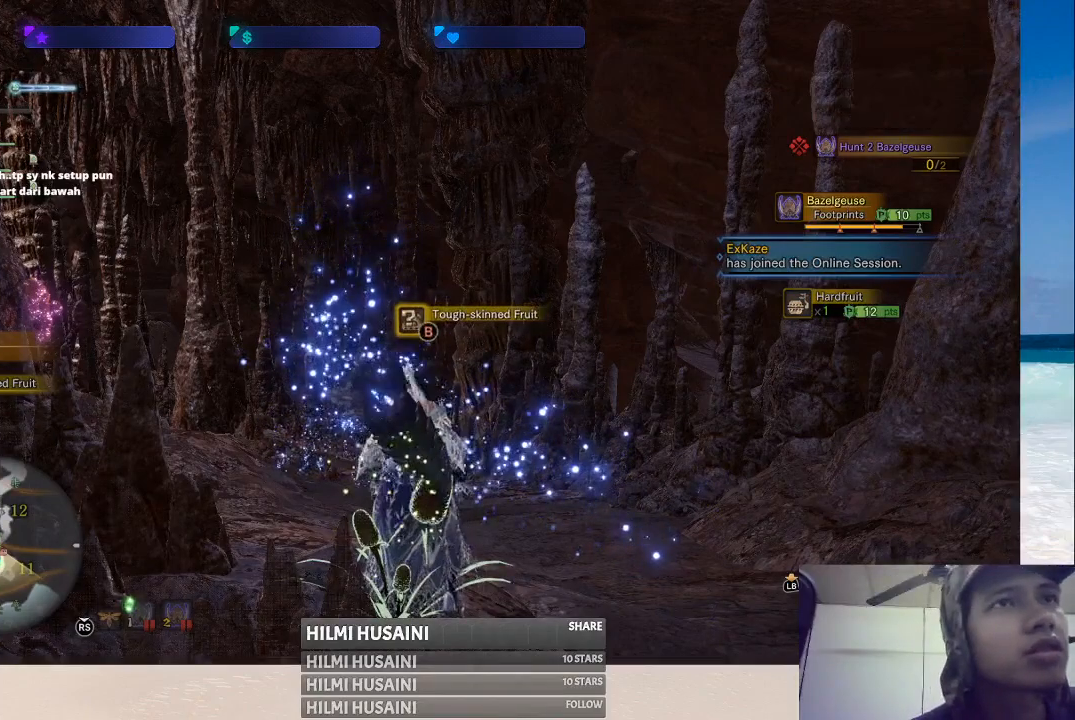
{"buttons": ["B"], "left_stick": "center", "right_stick": "center", "events": [[17, "B", "down"], [117, "B", "up"], [150, "B", "down"]]}
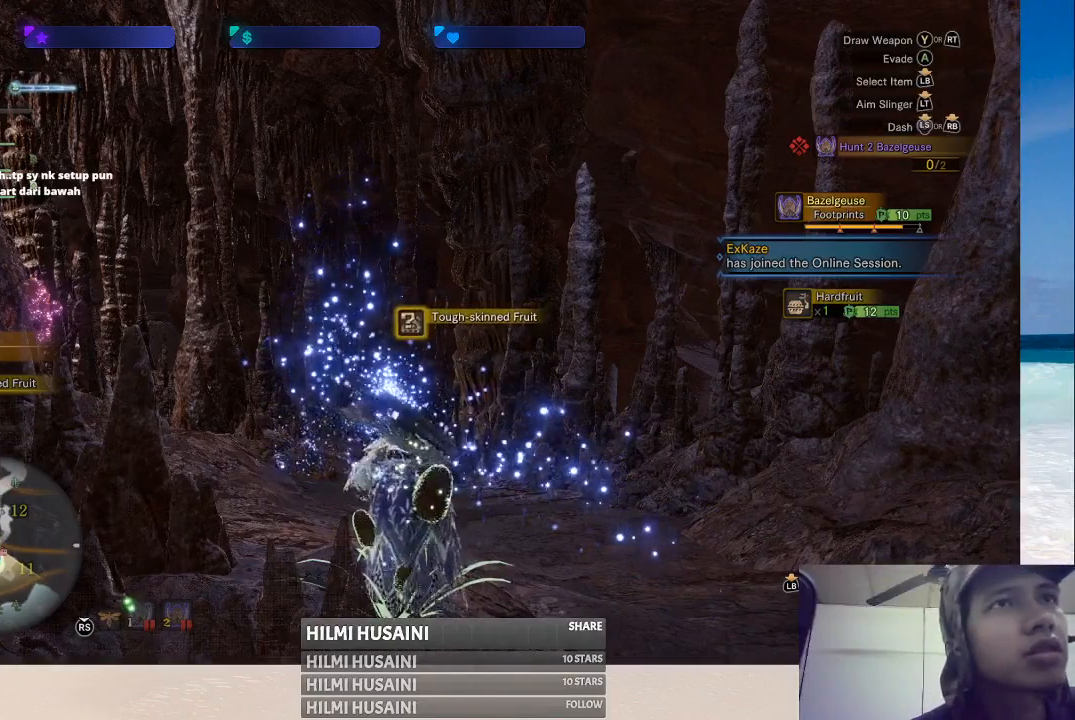
{"buttons": [], "left_stick": "center", "right_stick": "center", "events": [[117, "B", "up"]]}
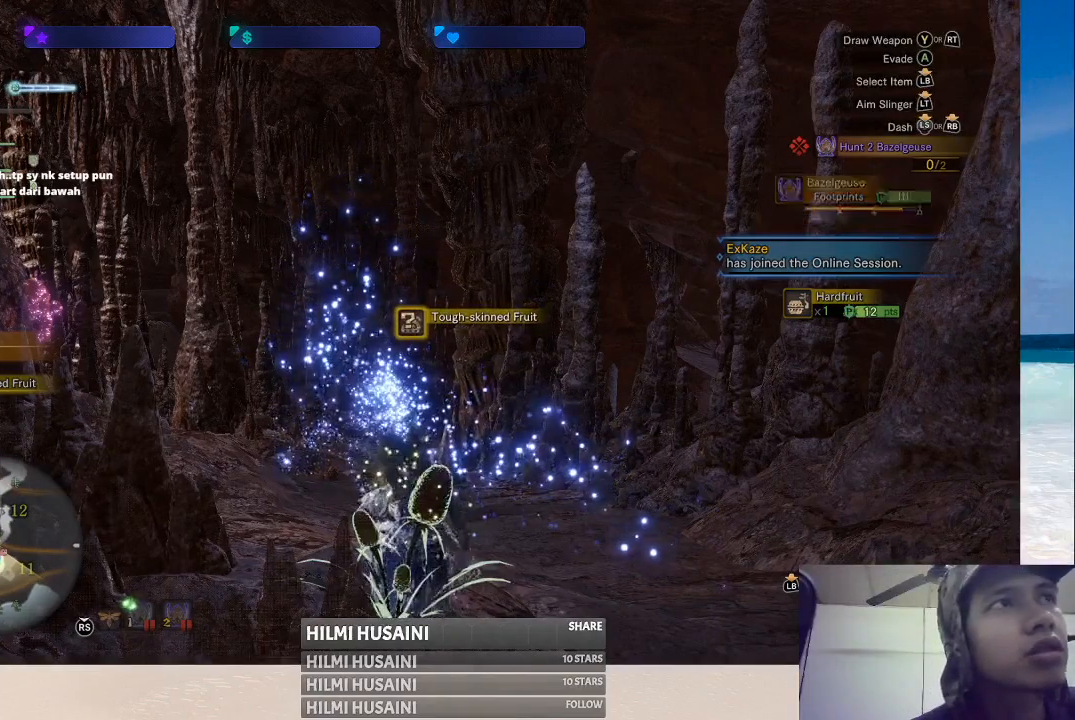
{"buttons": [], "left_stick": "center", "right_stick": "center", "events": []}
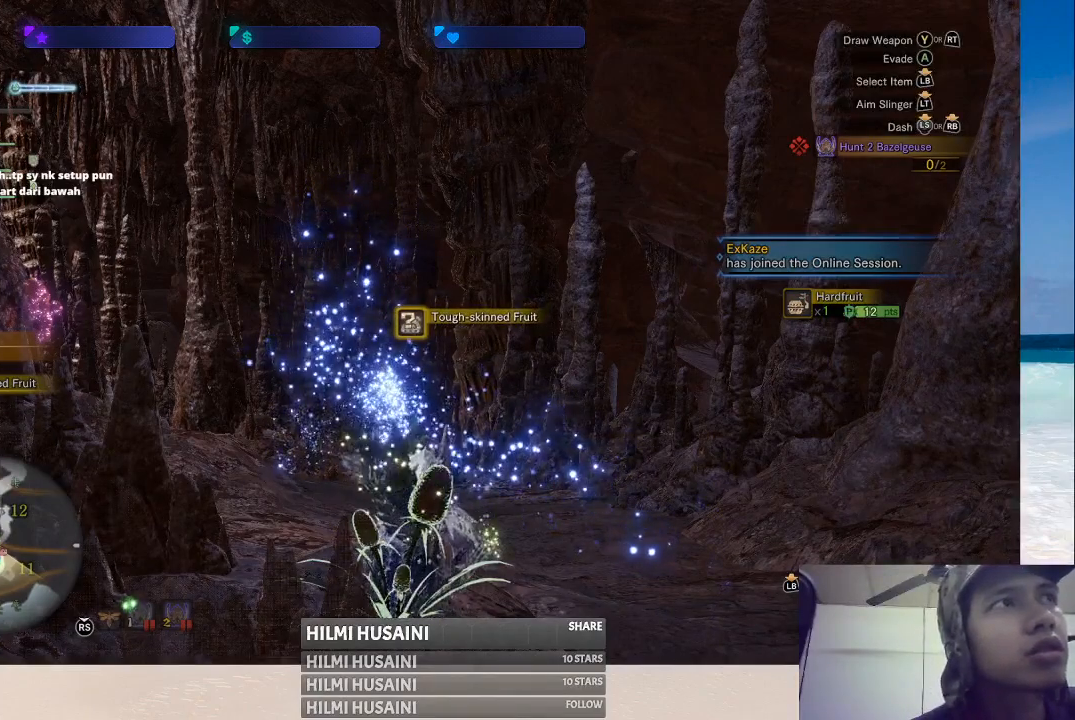
{"buttons": [], "left_stick": "center", "right_stick": "center", "events": []}
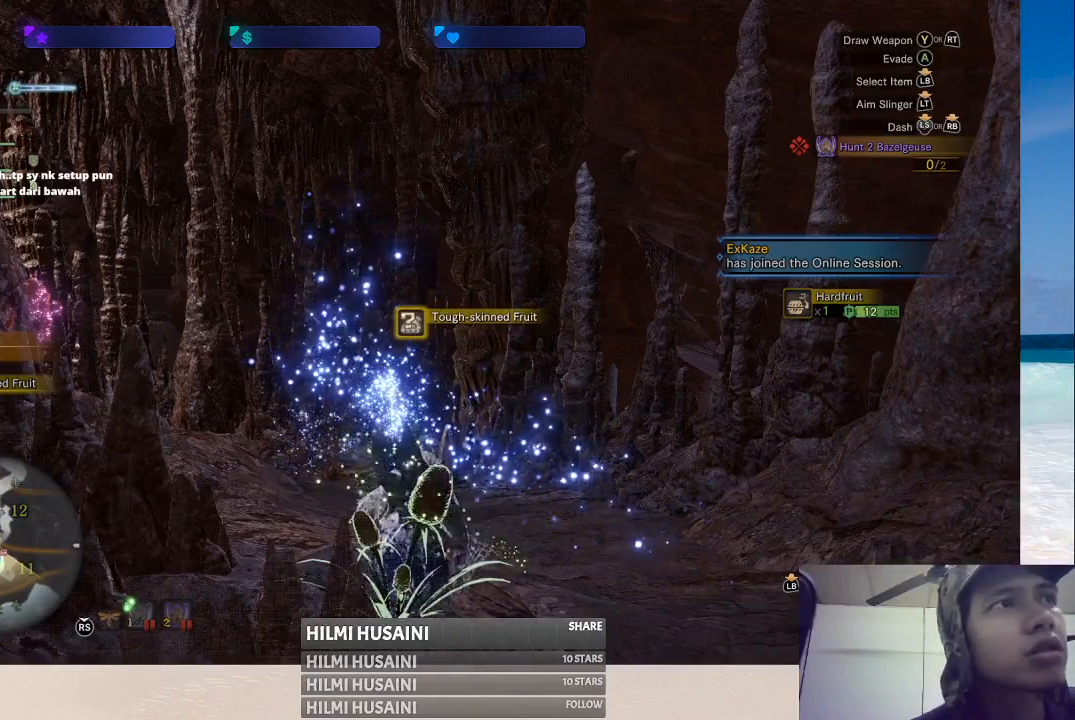
{"buttons": [], "left_stick": "center", "right_stick": "center", "events": []}
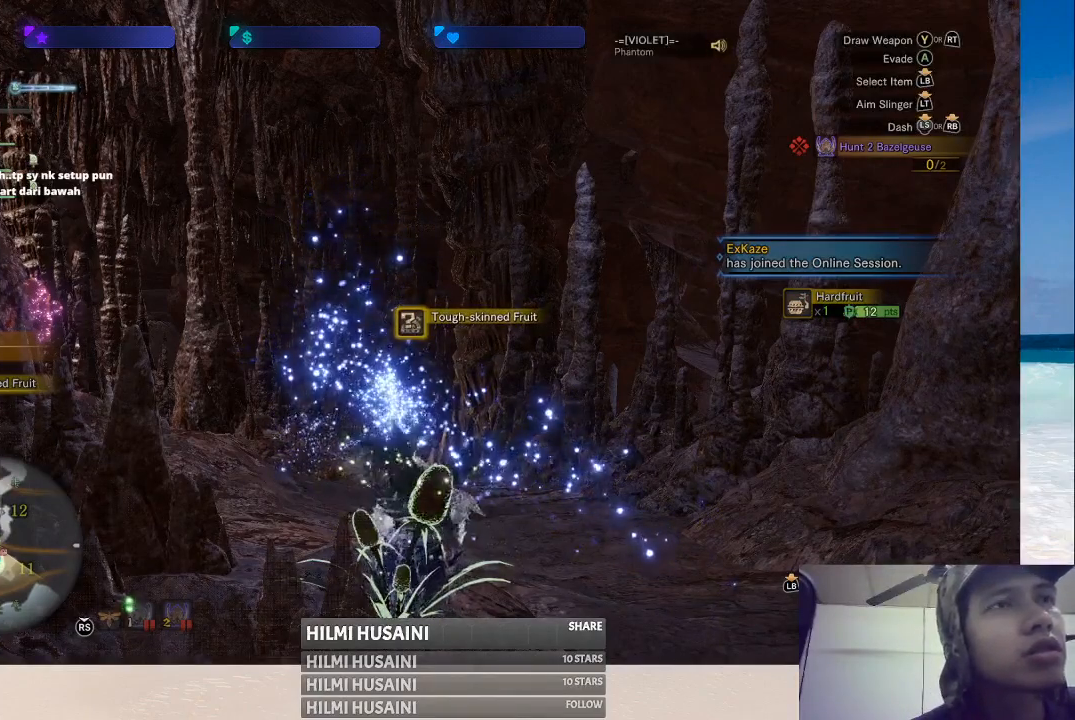
{"buttons": [], "left_stick": "center", "right_stick": "center", "events": []}
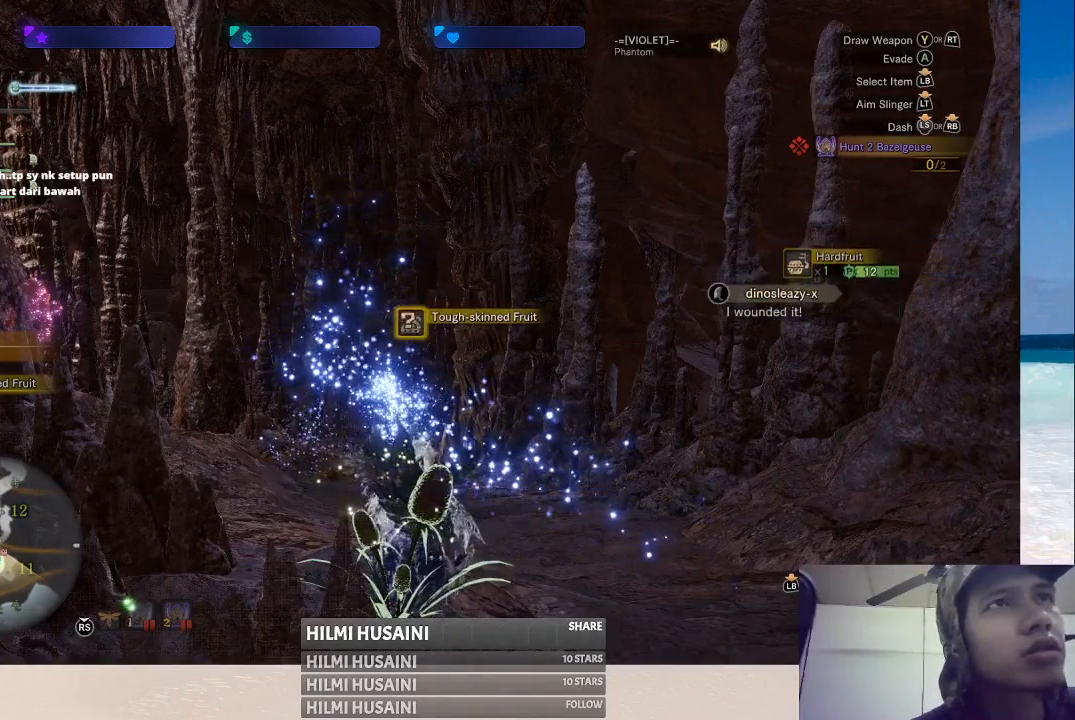
{"buttons": [], "left_stick": "center", "right_stick": "center", "events": []}
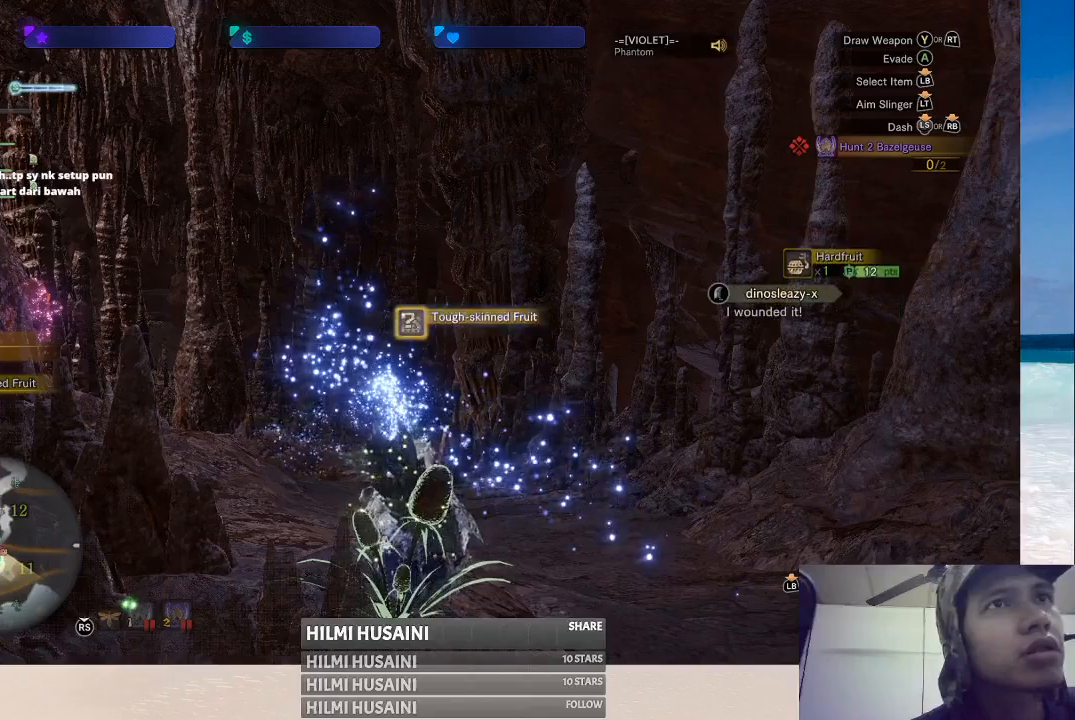
{"buttons": [], "left_stick": "center", "right_stick": "center", "events": []}
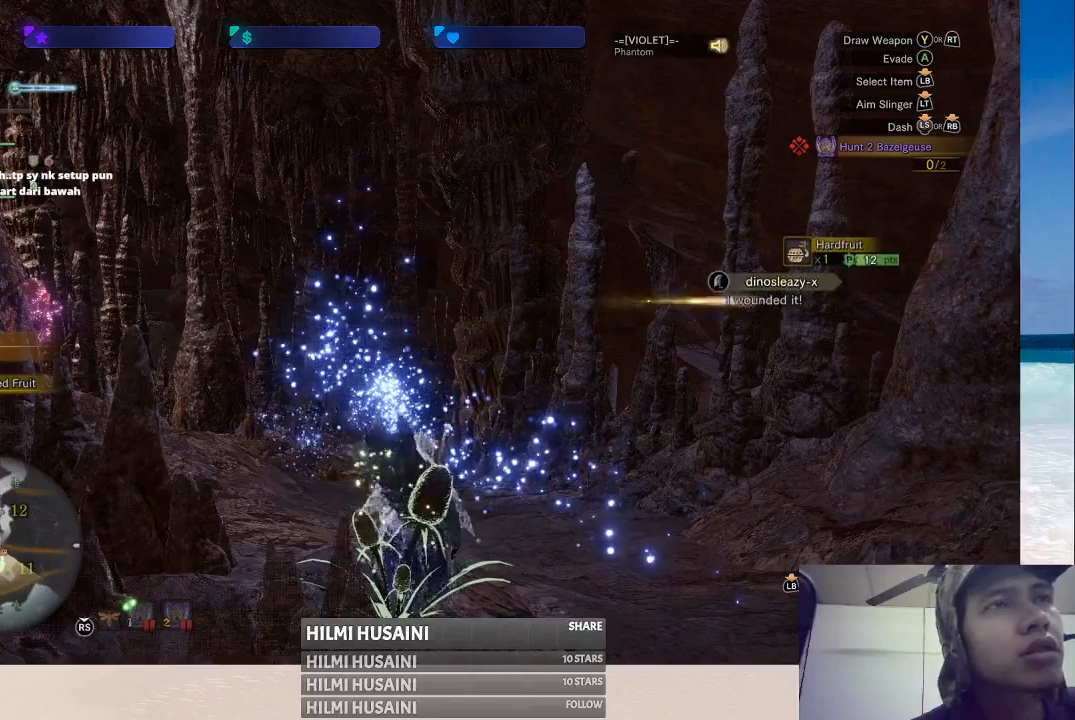
{"buttons": ["B"], "left_stick": "center", "right_stick": "center", "events": [[267, "B", "down"], [417, "B", "up"], [483, "B", "down"]]}
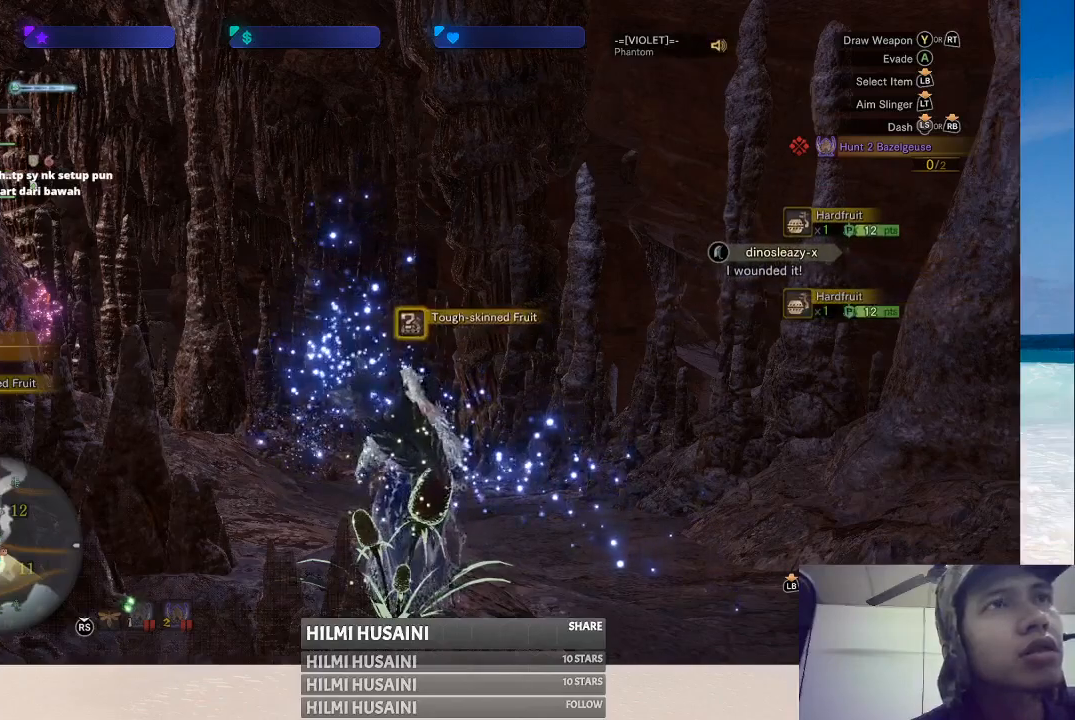
{"buttons": [], "left_stick": "center", "right_stick": "center", "events": [[100, "B", "up"], [167, "B", "down"], [450, "B", "up"]]}
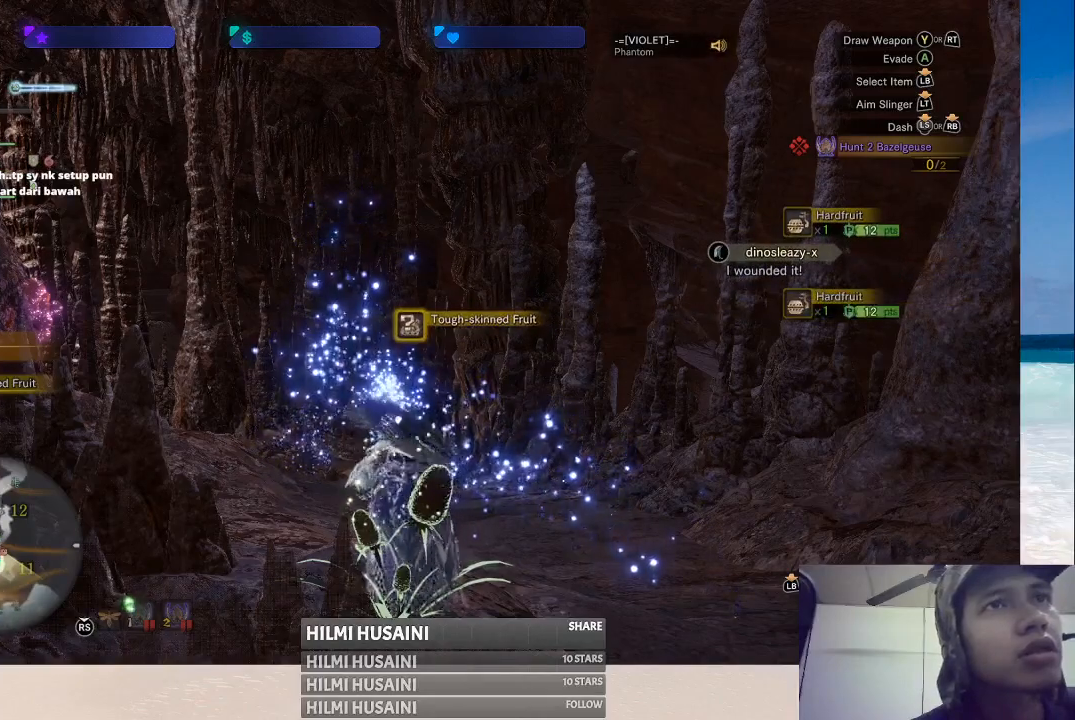
{"buttons": [], "left_stick": "center", "right_stick": "center", "events": []}
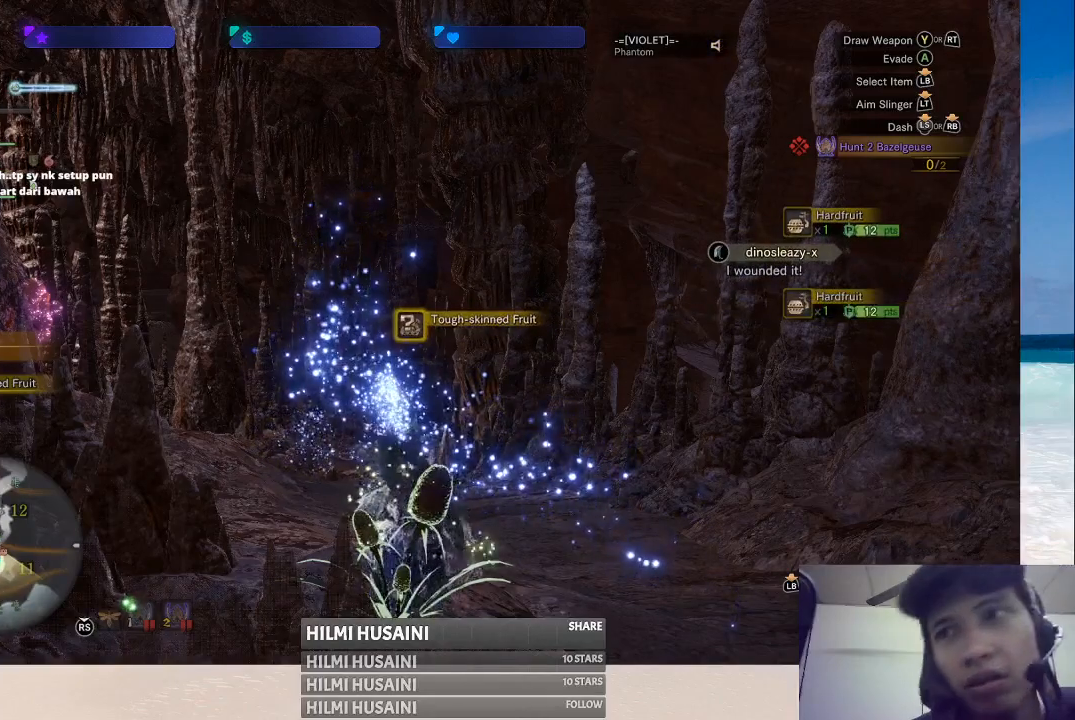
{"buttons": [], "left_stick": "center", "right_stick": "center", "events": []}
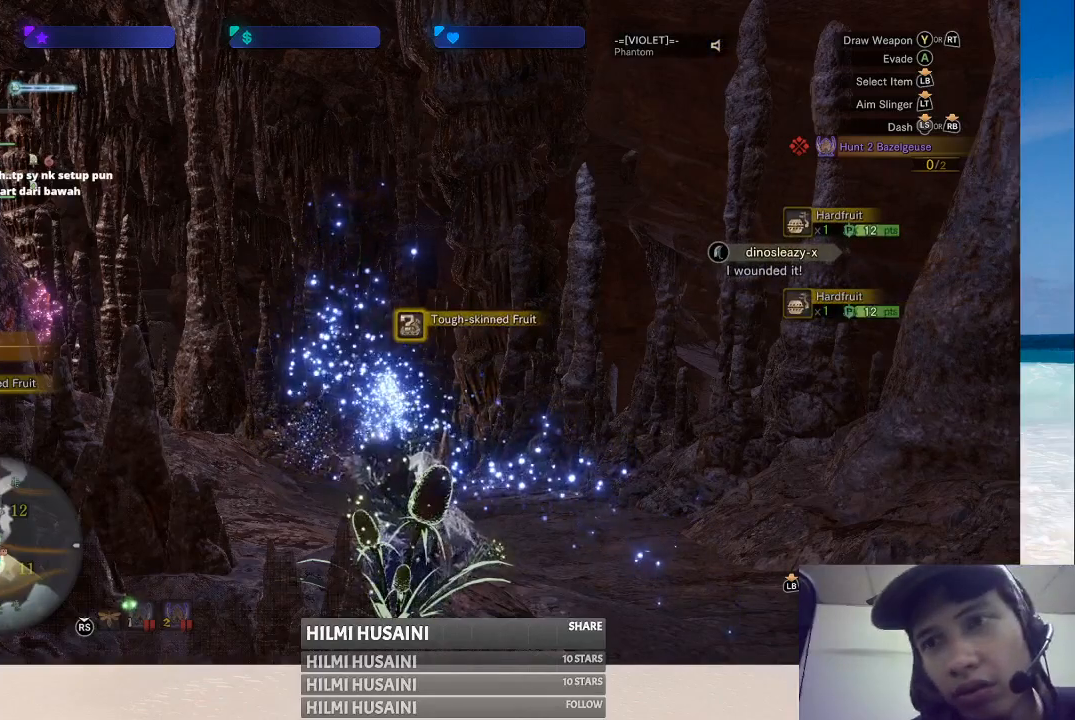
{"buttons": [], "left_stick": "center", "right_stick": "left", "events": [[433, "right_stick", "left"]]}
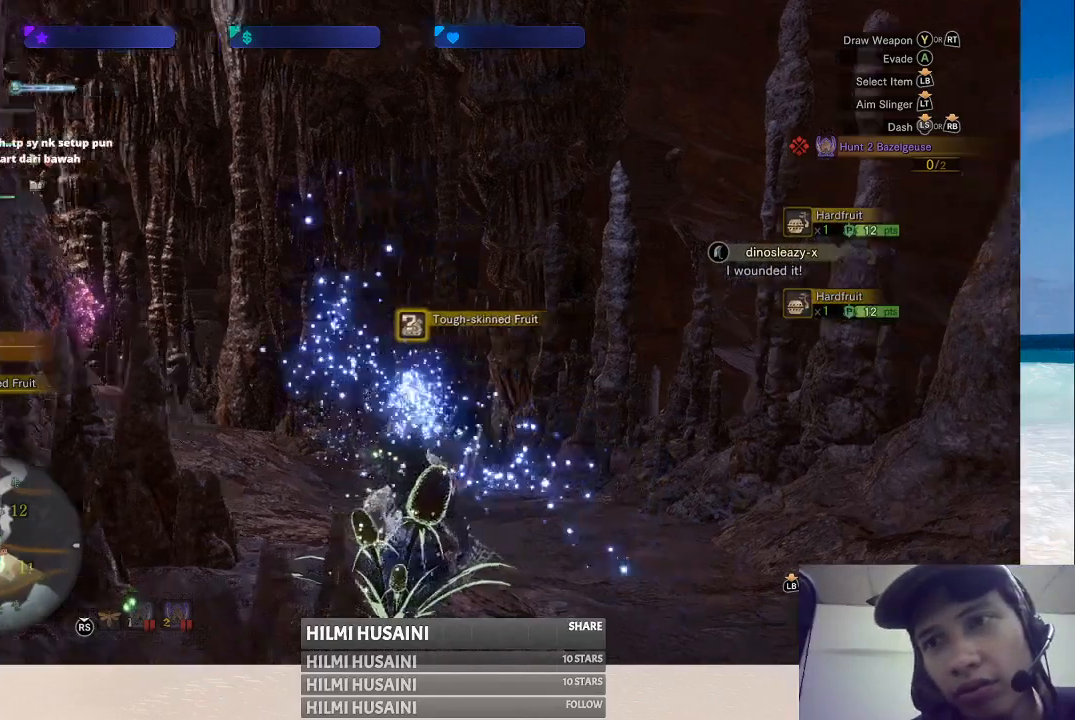
{"buttons": [], "left_stick": "center", "right_stick": "center", "events": [[167, "right_stick", "center"]]}
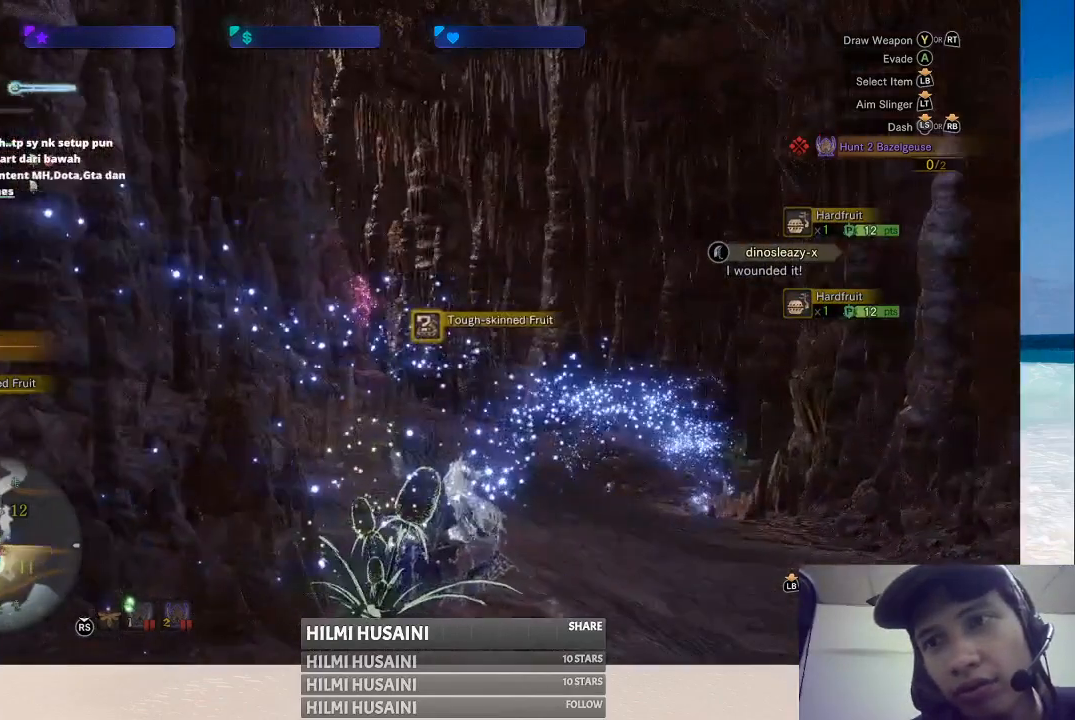
{"buttons": [], "left_stick": "center", "right_stick": "right", "events": [[283, "right_stick", "right"]]}
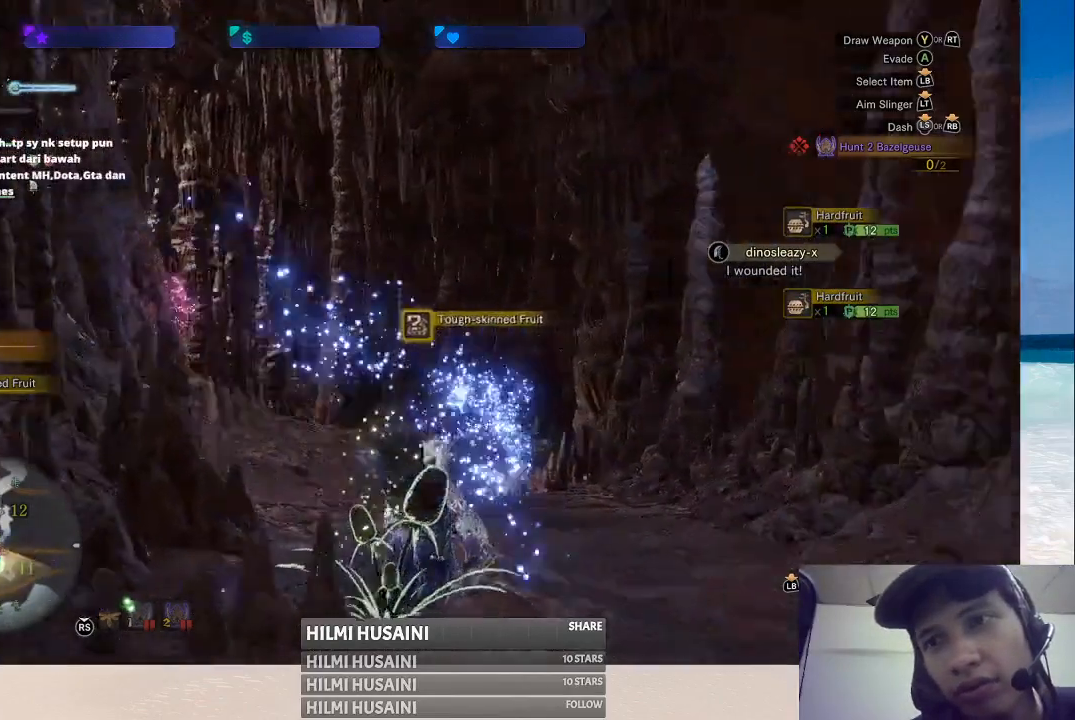
{"buttons": [], "left_stick": "center", "right_stick": "center", "events": [[33, "right_stick", "center"]]}
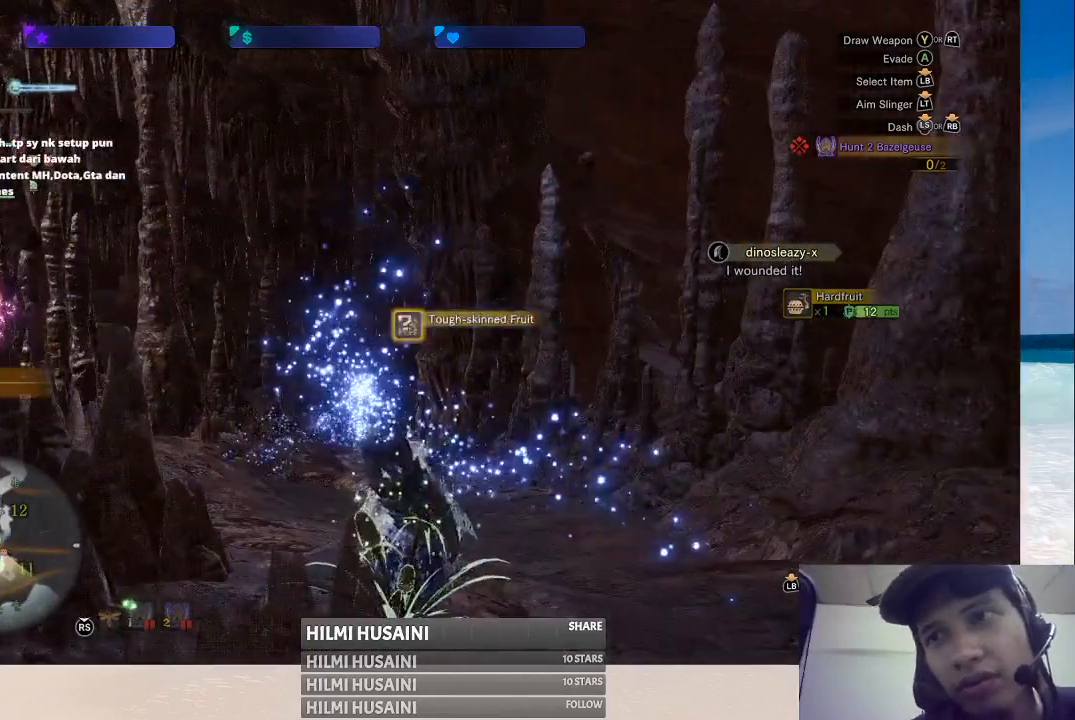
{"buttons": [], "left_stick": "up", "right_stick": "center", "events": [[417, "left_stick", "up"]]}
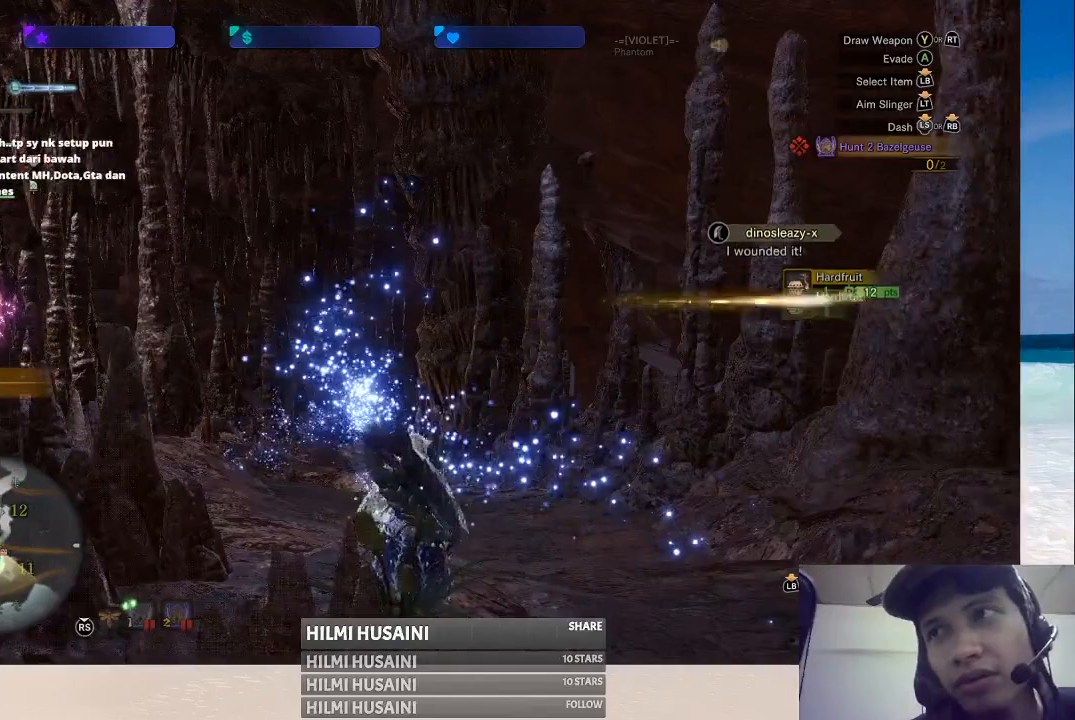
{"buttons": [], "left_stick": "up", "right_stick": "center", "events": []}
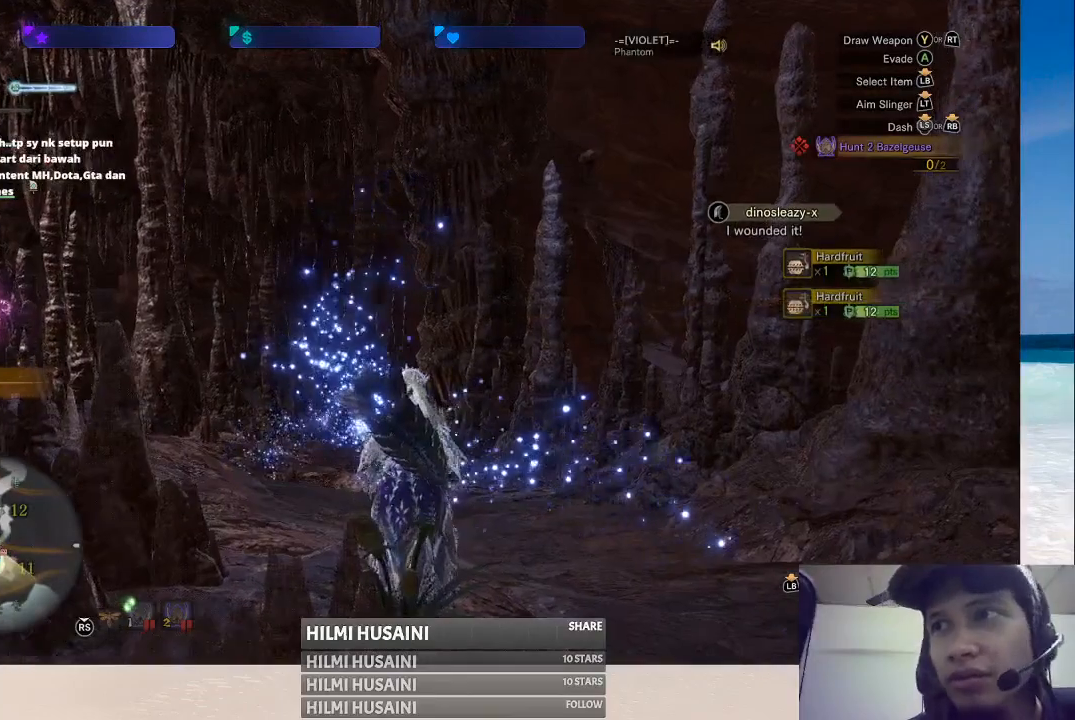
{"buttons": [], "left_stick": "center", "right_stick": "center", "events": [[133, "left_stick", "center"]]}
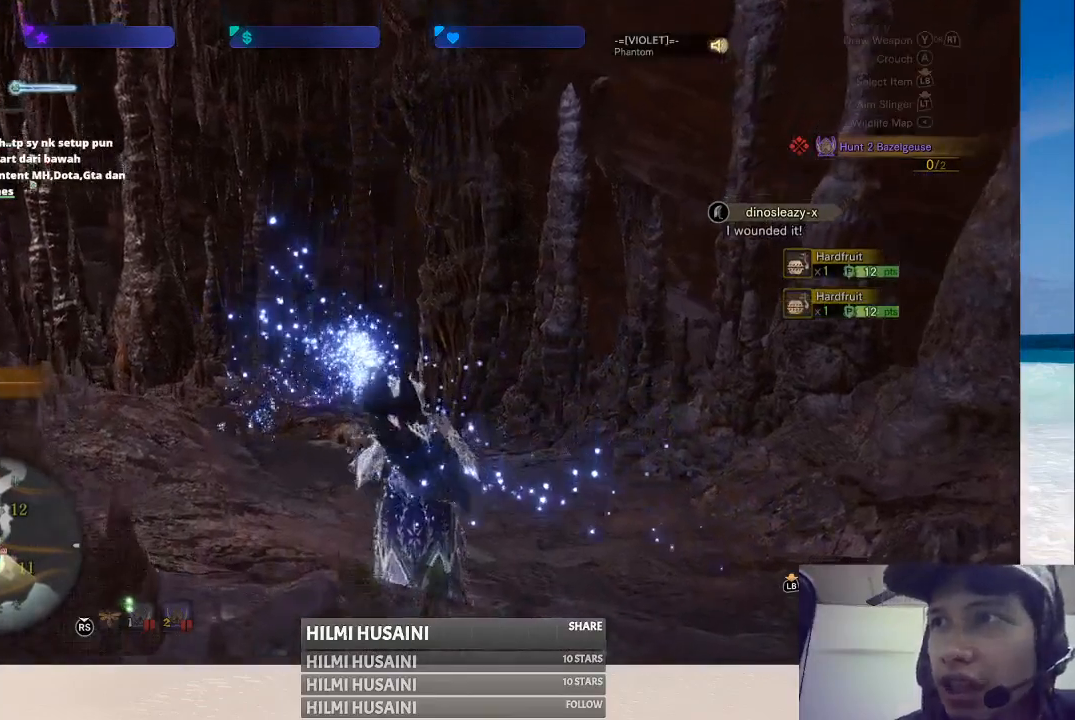
{"buttons": [], "left_stick": "center", "right_stick": "center", "events": [[250, "right_stick", "left"], [483, "right_stick", "center"]]}